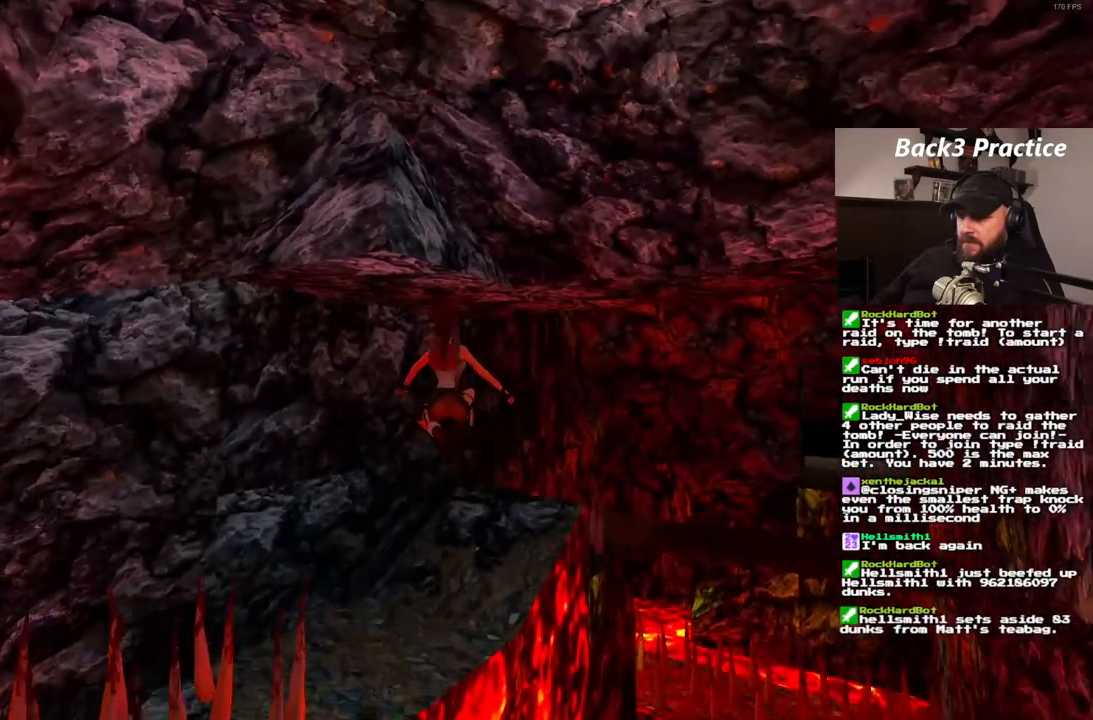
Gameplay with a controller (PlayStation layout); each line is a JSON object with the inputs held at the frame after it (dt_ms = milliseconds from this image to that frame). "events" lists button and stick changes between this image and that frame as [ms after this image, input, new state], when the widget could be followed in between. Not read: HOME L3 R3.
{"dt_ms": 500, "buttons": ["DPAD_RIGHT"], "left_stick": "center", "right_stick": "center", "events": [[450, "DPAD_UP", "up"]]}
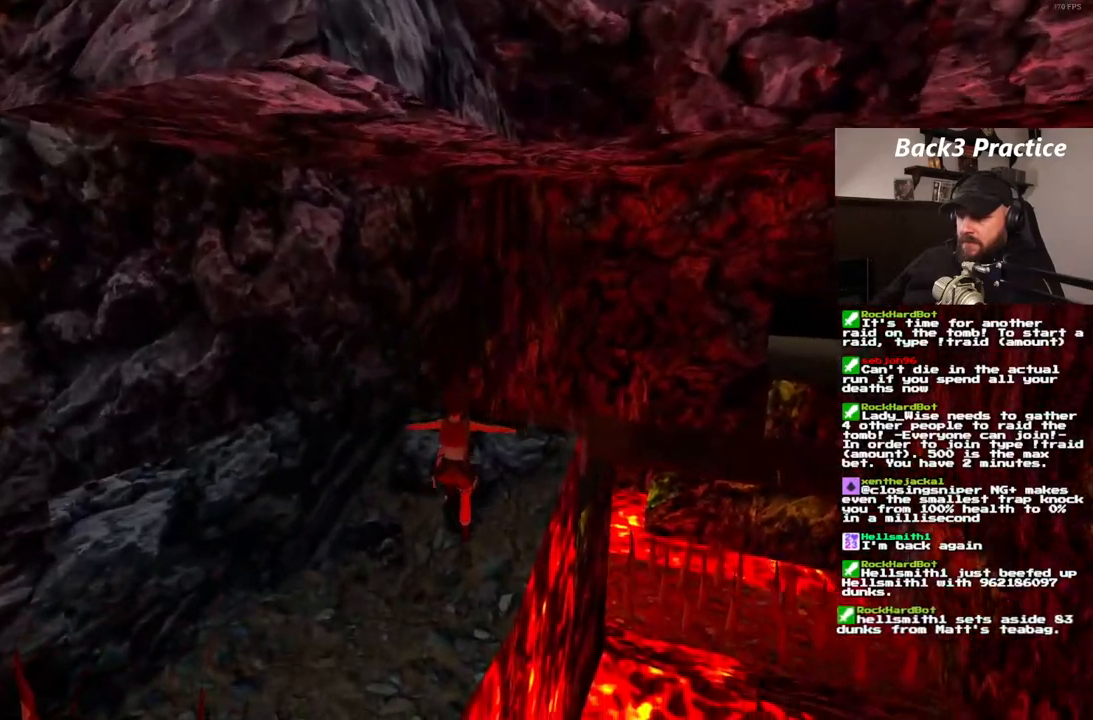
{"dt_ms": 500, "buttons": ["DPAD_UP"], "left_stick": "center", "right_stick": "center", "events": [[17, "DPAD_RIGHT", "up"], [500, "DPAD_UP", "down"]]}
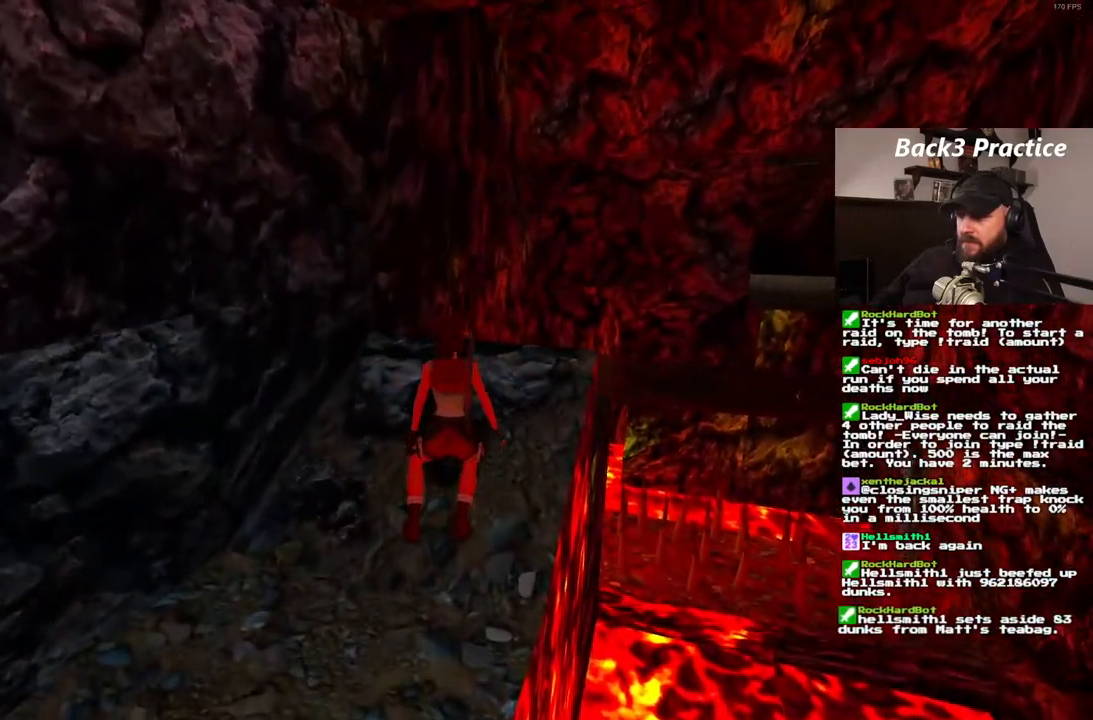
{"dt_ms": 500, "buttons": ["DPAD_RIGHT"], "left_stick": "center", "right_stick": "center", "events": [[117, "DPAD_RIGHT", "down"], [133, "DPAD_UP", "up"]]}
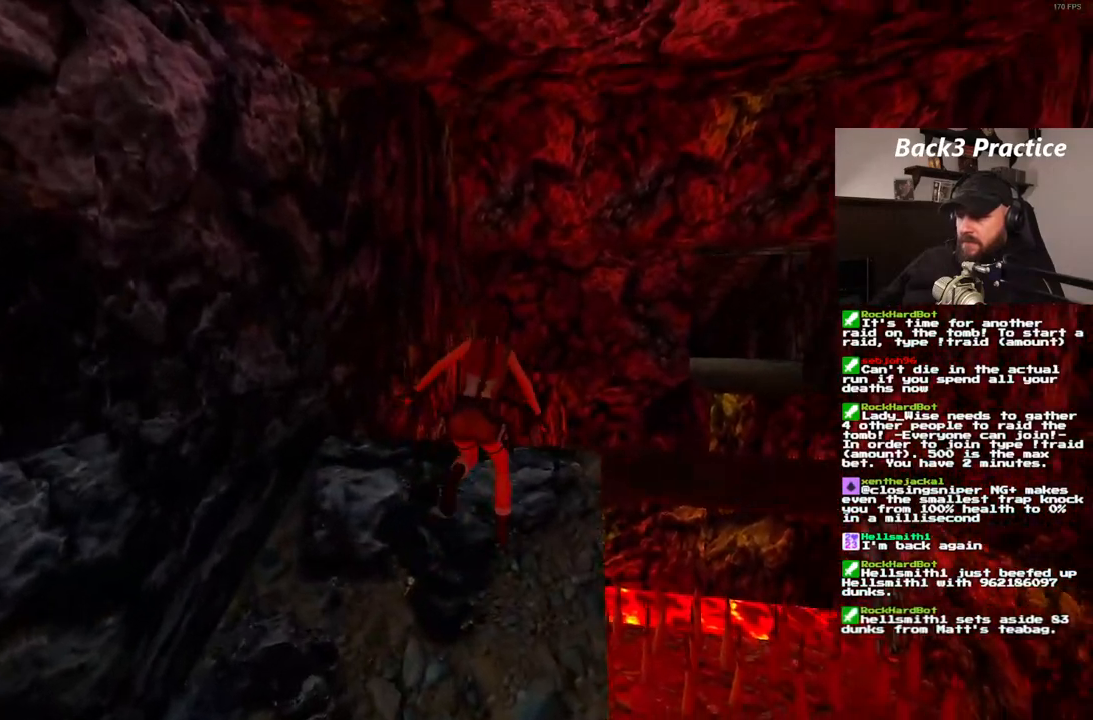
{"dt_ms": 500, "buttons": ["SQUARE", "DPAD_UP"], "left_stick": "center", "right_stick": "center", "events": [[300, "DPAD_RIGHT", "up"], [367, "SQUARE", "down"], [483, "DPAD_UP", "down"]]}
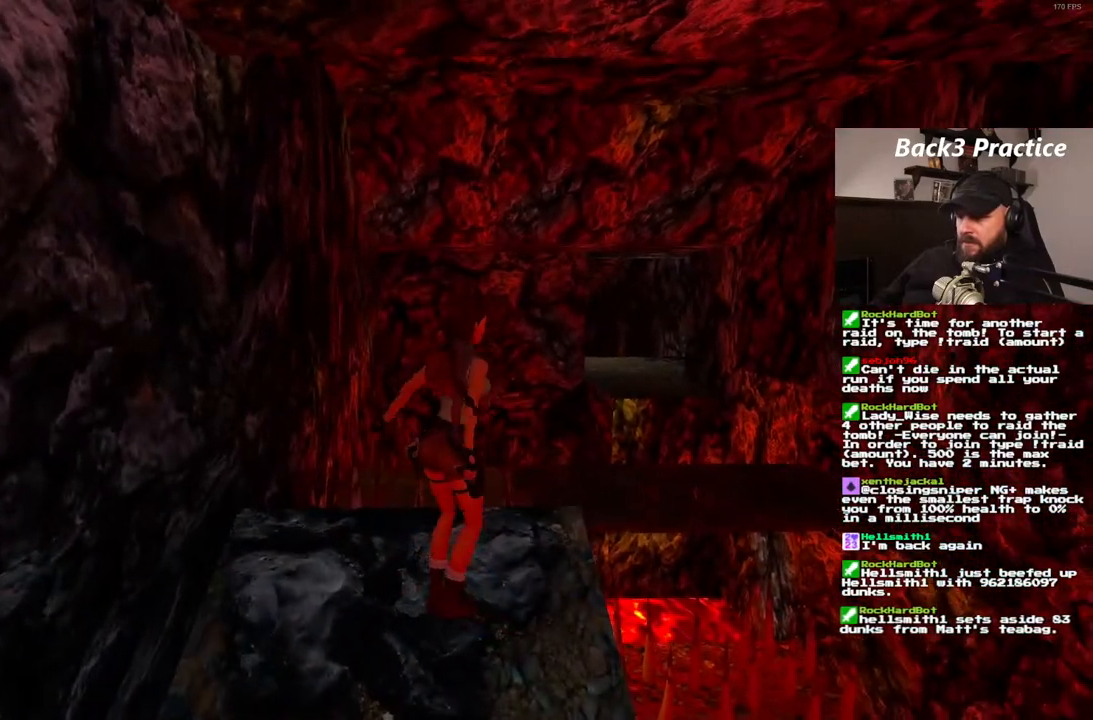
{"dt_ms": 500, "buttons": ["DPAD_LEFT"], "left_stick": "center", "right_stick": "center", "events": [[283, "DPAD_UP", "up"], [383, "SQUARE", "up"], [433, "DPAD_LEFT", "down"]]}
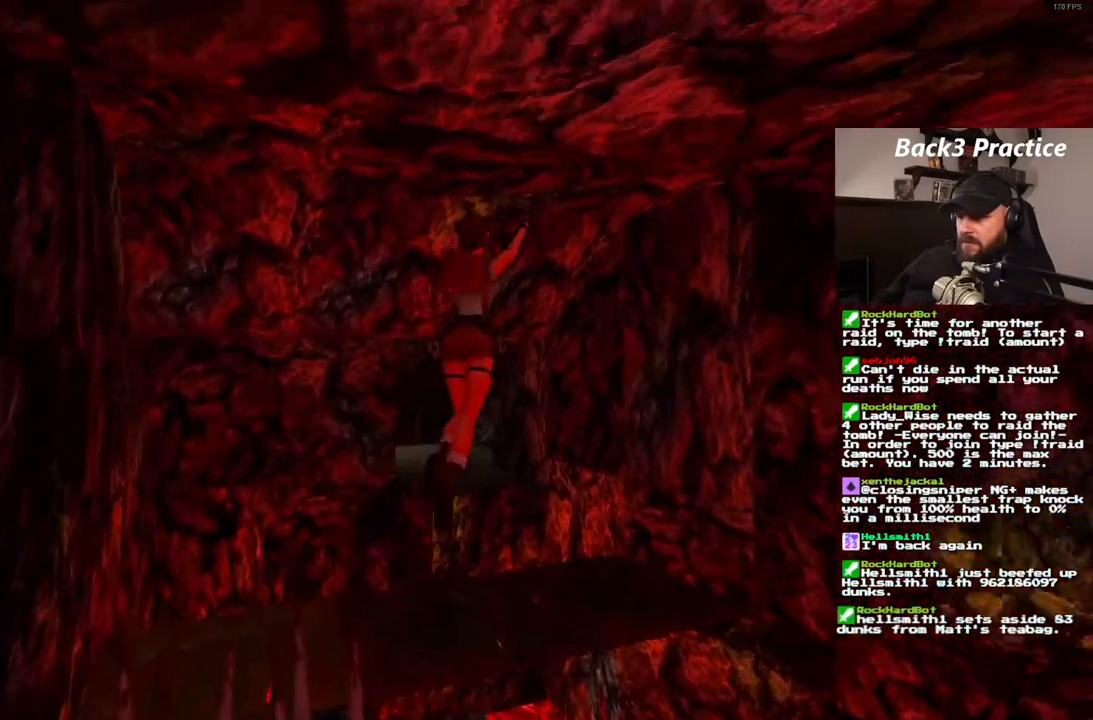
{"dt_ms": 500, "buttons": ["DPAD_LEFT"], "left_stick": "center", "right_stick": "center", "events": []}
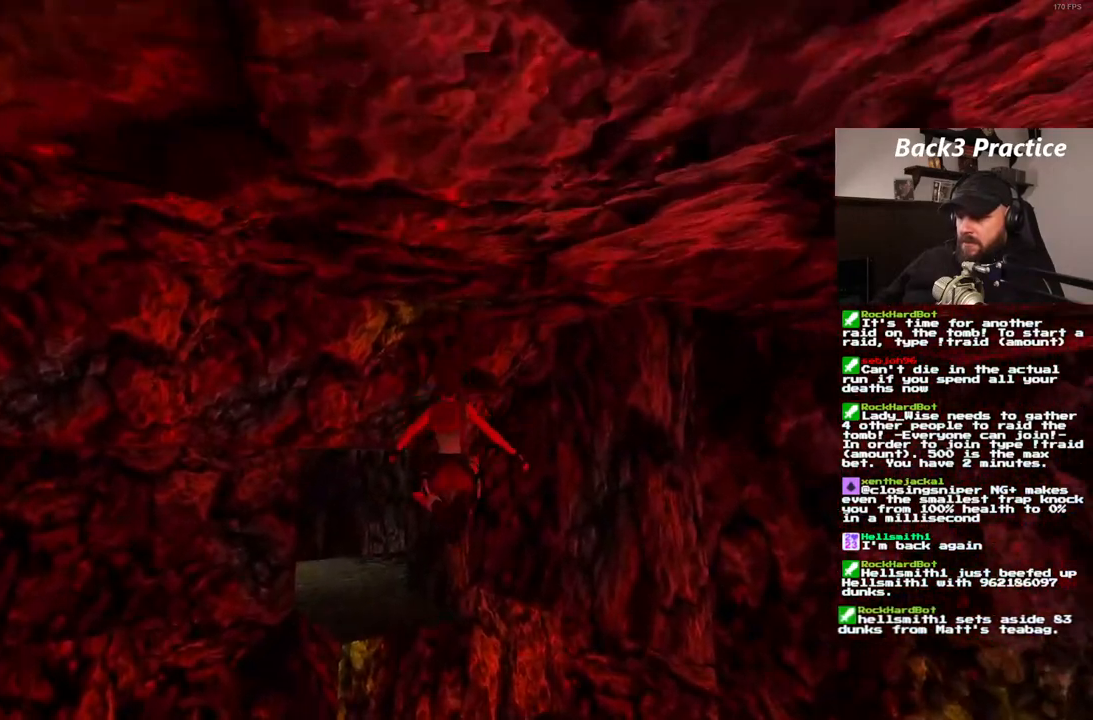
{"dt_ms": 500, "buttons": [], "left_stick": "center", "right_stick": "center", "events": [[300, "DPAD_LEFT", "up"]]}
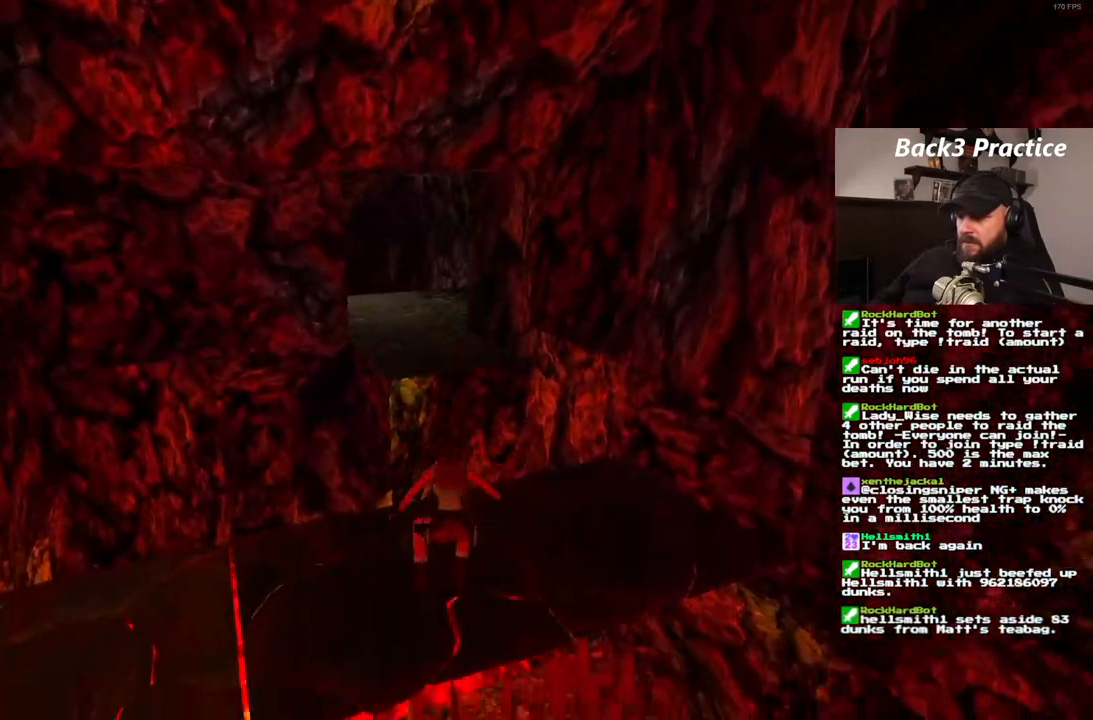
{"dt_ms": 500, "buttons": ["SQUARE", "DPAD_UP"], "left_stick": "center", "right_stick": "center", "events": [[17, "SQUARE", "down"], [67, "DPAD_UP", "down"]]}
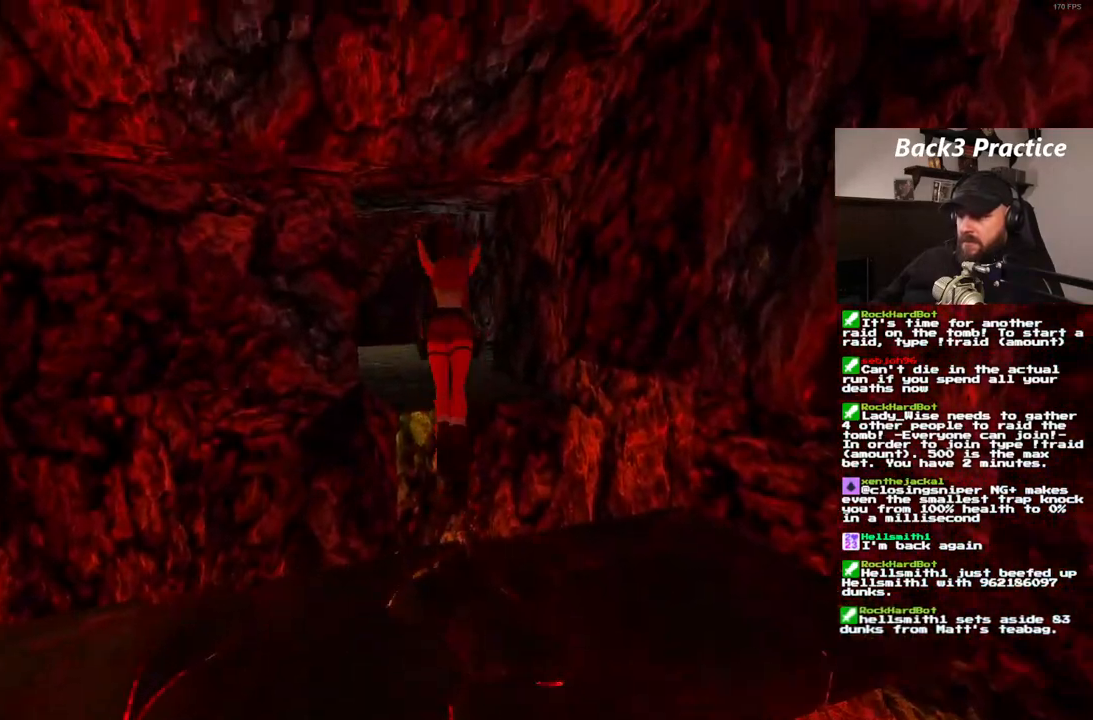
{"dt_ms": 500, "buttons": ["DPAD_UP"], "left_stick": "center", "right_stick": "center", "events": [[317, "SQUARE", "up"]]}
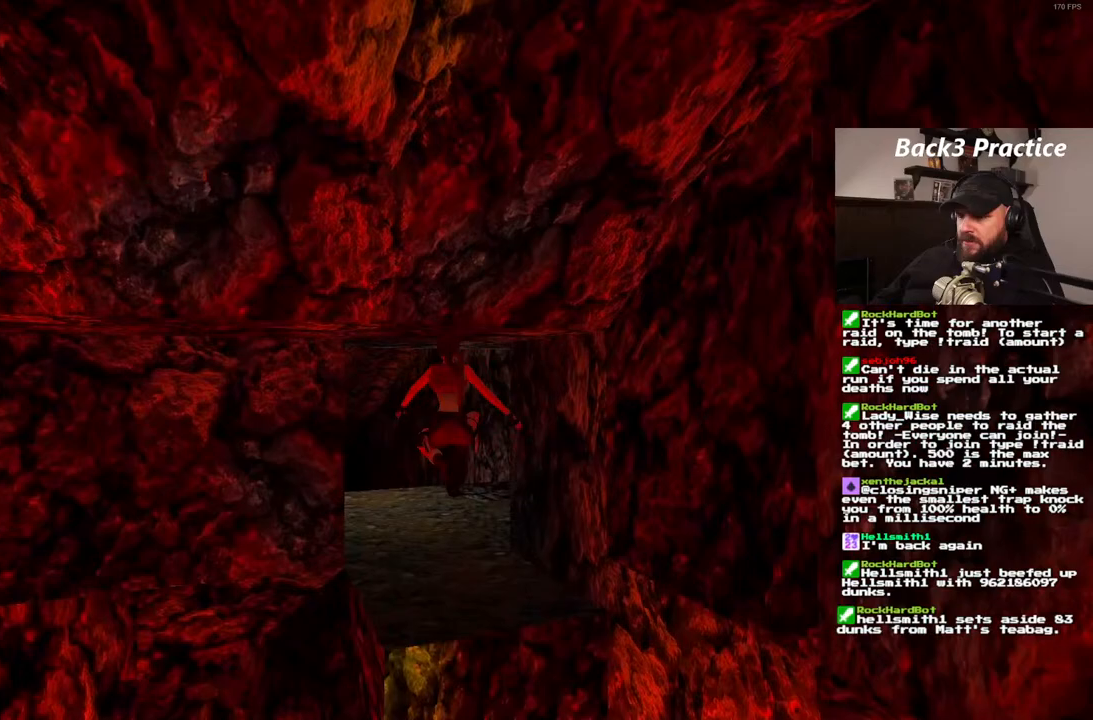
{"dt_ms": 1000, "buttons": ["DPAD_UP"], "left_stick": "center", "right_stick": "center", "events": [[167, "DPAD_LEFT", "down"], [617, "DPAD_LEFT", "up"], [817, "DPAD_RIGHT", "down"], [950, "DPAD_RIGHT", "up"]]}
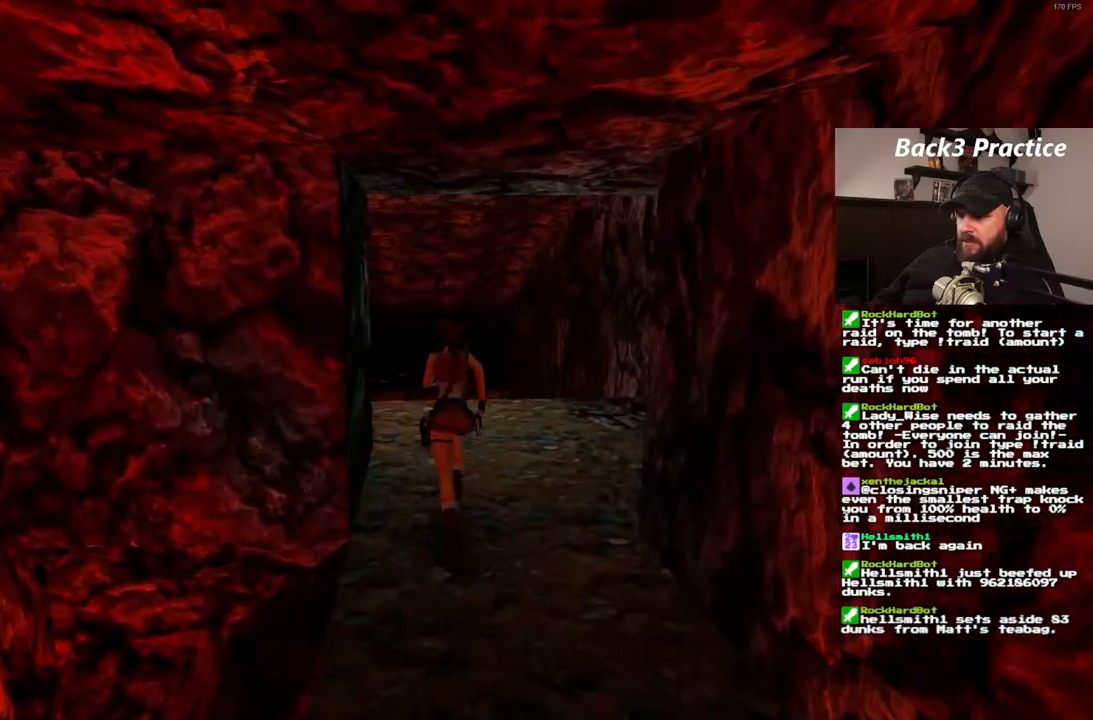
{"dt_ms": 500, "buttons": ["SQUARE", "DPAD_UP"], "left_stick": "center", "right_stick": "center", "events": [[417, "SQUARE", "down"]]}
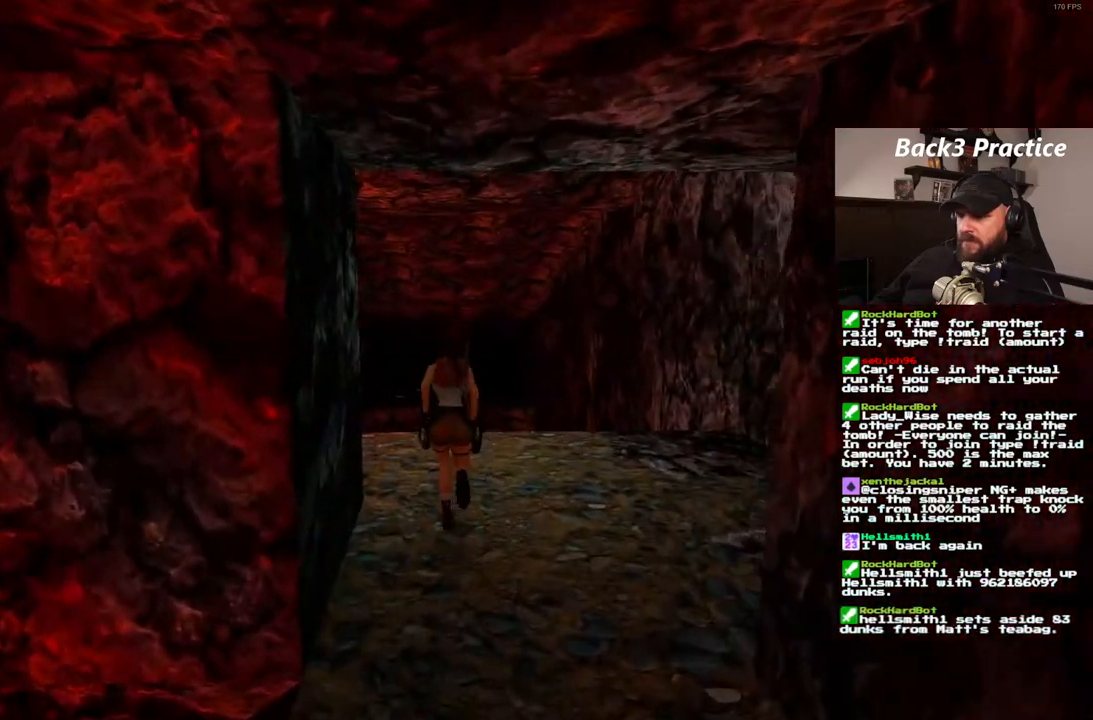
{"dt_ms": 500, "buttons": ["DPAD_LEFT"], "left_stick": "center", "right_stick": "center", "events": [[150, "SQUARE", "up"], [200, "DPAD_UP", "up"], [500, "DPAD_LEFT", "down"]]}
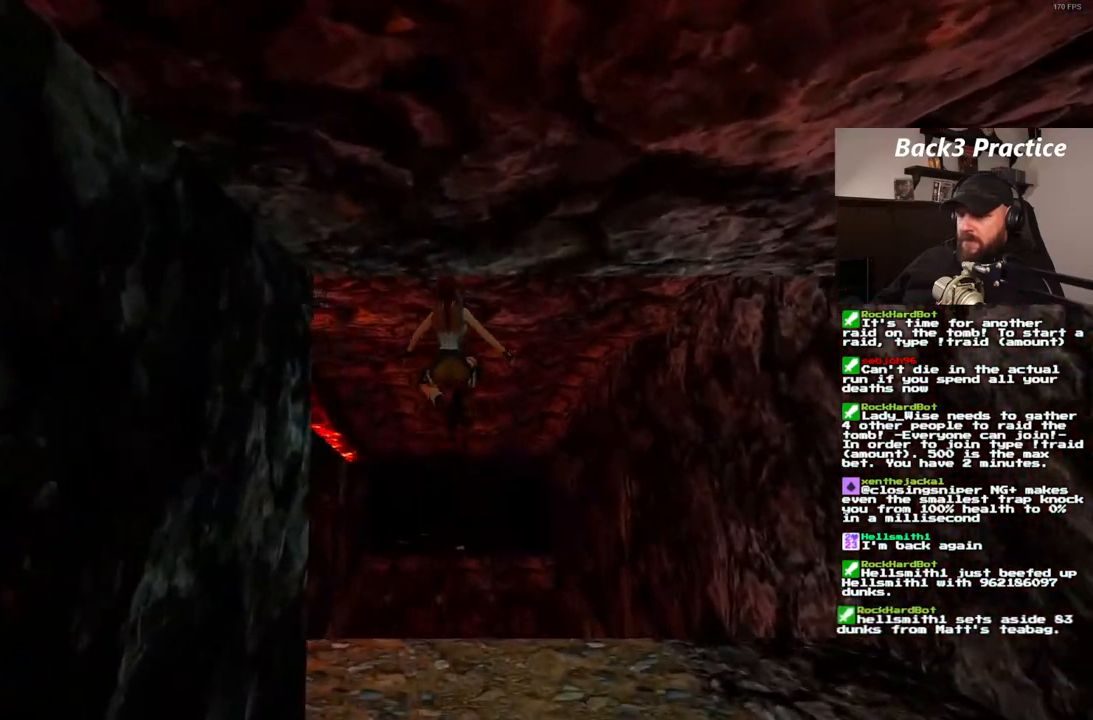
{"dt_ms": 500, "buttons": [], "left_stick": "center", "right_stick": "center", "events": [[150, "DPAD_LEFT", "up"]]}
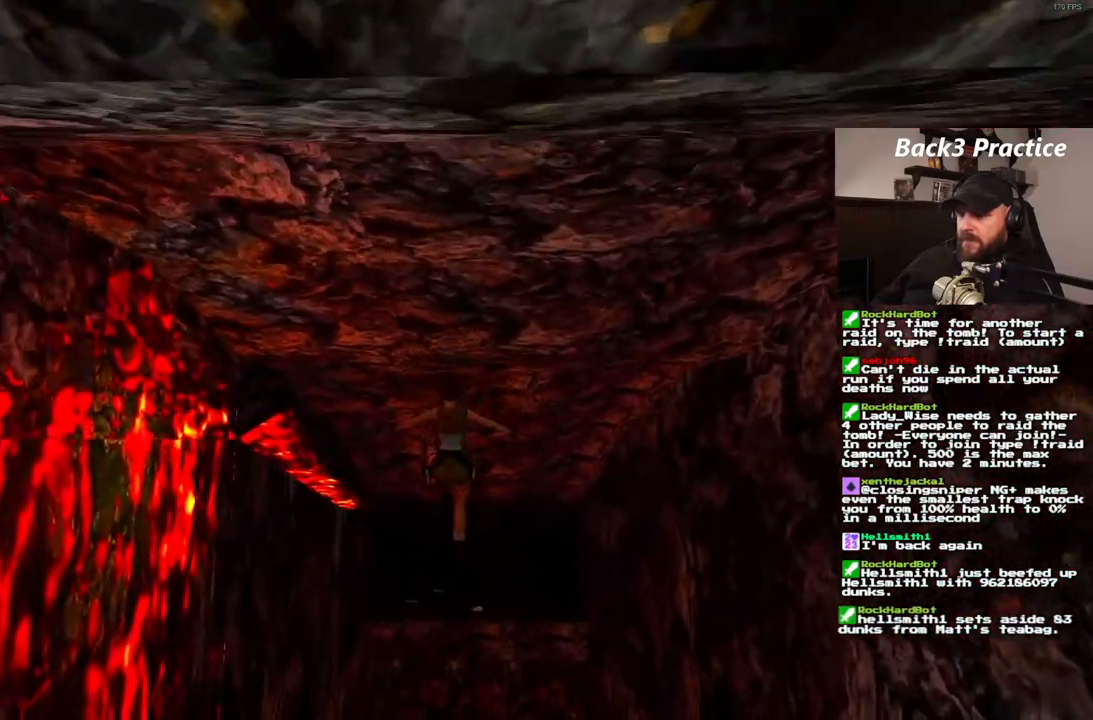
{"dt_ms": 500, "buttons": ["DPAD_RIGHT"], "left_stick": "center", "right_stick": "center", "events": [[233, "DPAD_RIGHT", "down"]]}
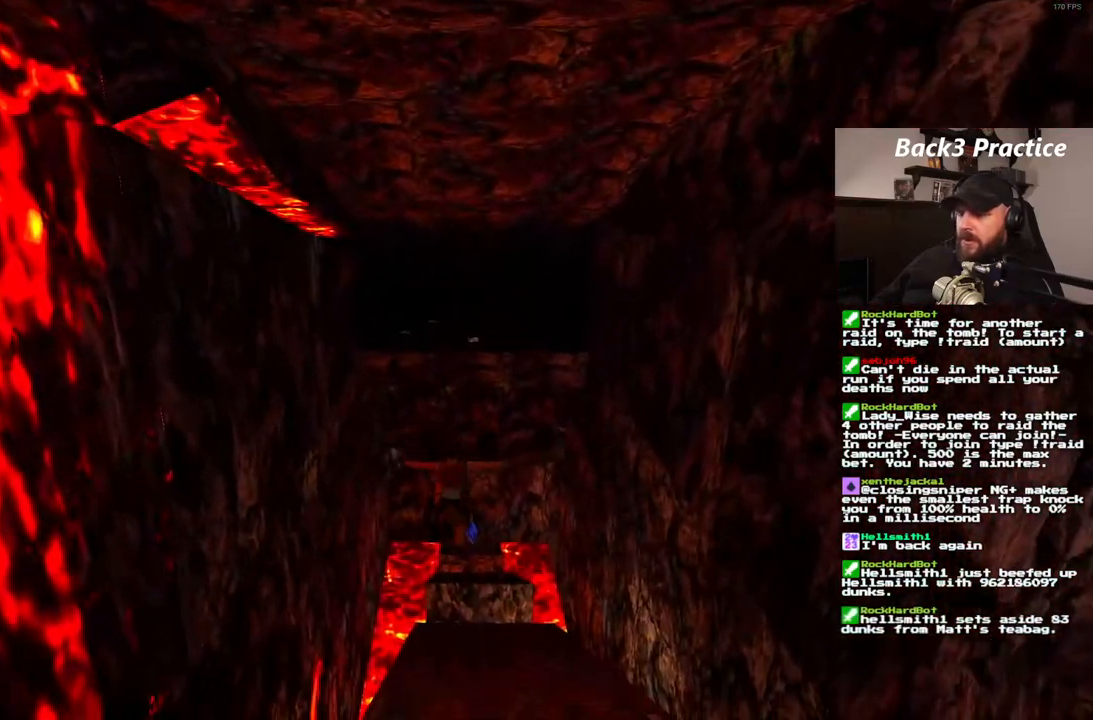
{"dt_ms": 500, "buttons": ["SQUARE"], "left_stick": "center", "right_stick": "center", "events": [[150, "DPAD_RIGHT", "up"], [400, "SQUARE", "down"]]}
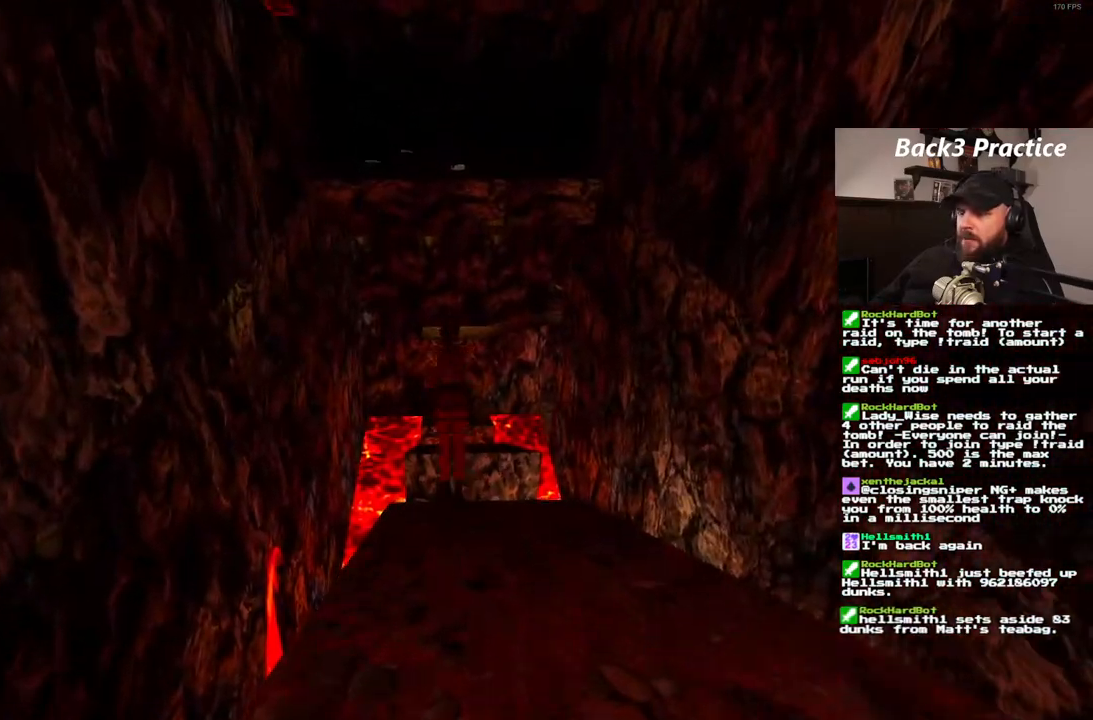
{"dt_ms": 500, "buttons": [], "left_stick": "center", "right_stick": "center", "events": [[50, "SQUARE", "up"], [83, "DPAD_RIGHT", "down"], [317, "DPAD_RIGHT", "up"]]}
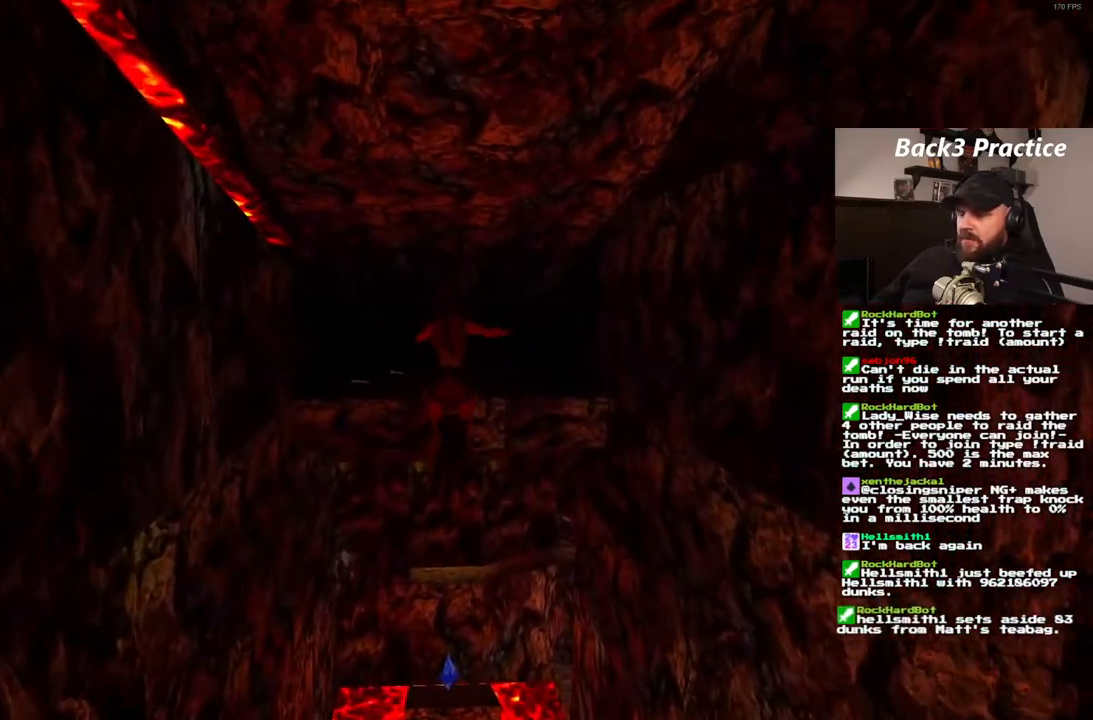
{"dt_ms": 500, "buttons": ["DPAD_RIGHT"], "left_stick": "center", "right_stick": "center", "events": [[117, "DPAD_RIGHT", "down"]]}
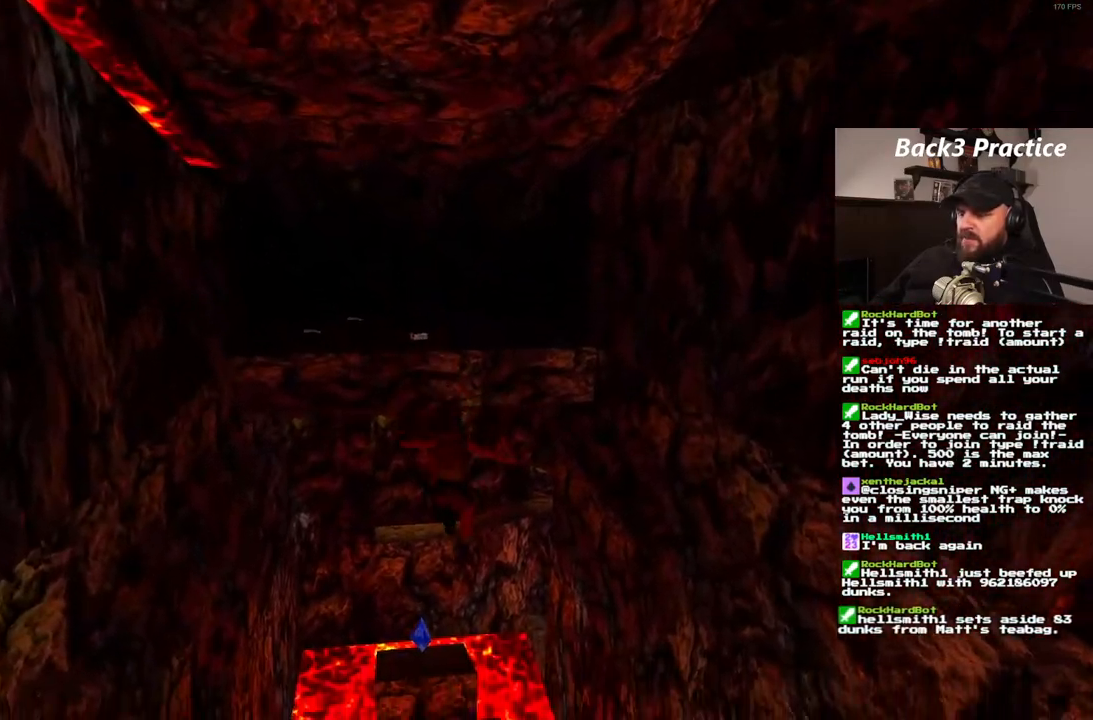
{"dt_ms": 500, "buttons": [], "left_stick": "center", "right_stick": "center", "events": [[283, "DPAD_RIGHT", "up"]]}
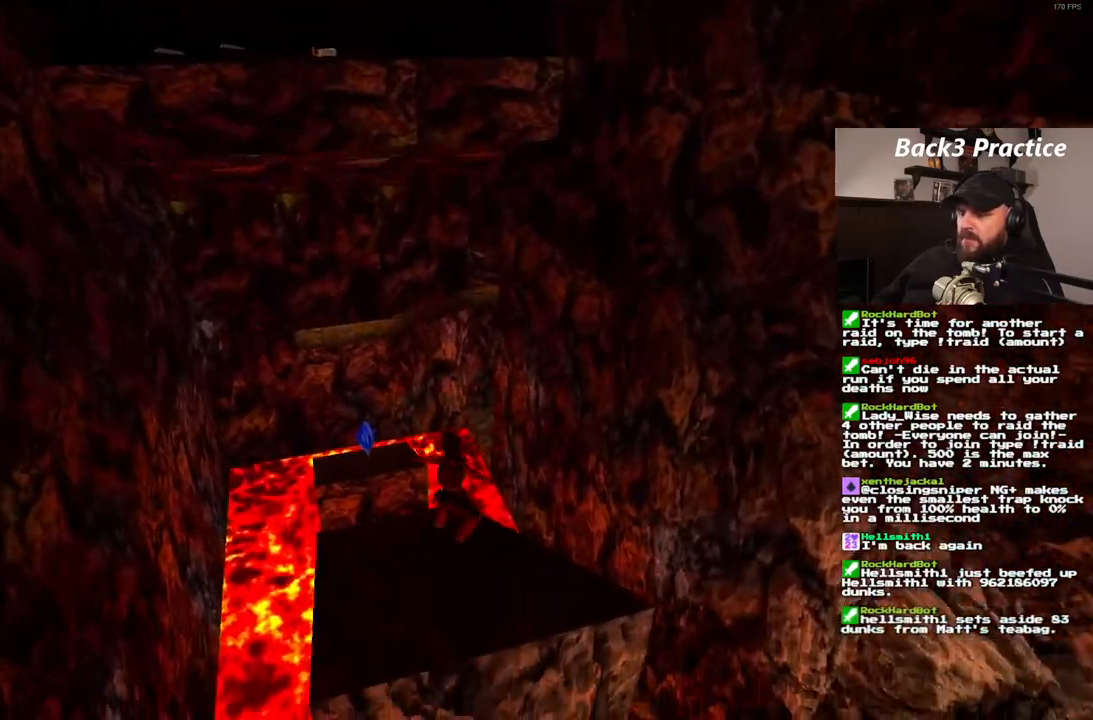
{"dt_ms": 500, "buttons": ["SQUARE", "DPAD_RIGHT"], "left_stick": "center", "right_stick": "center", "events": [[217, "SQUARE", "down"], [250, "DPAD_RIGHT", "down"]]}
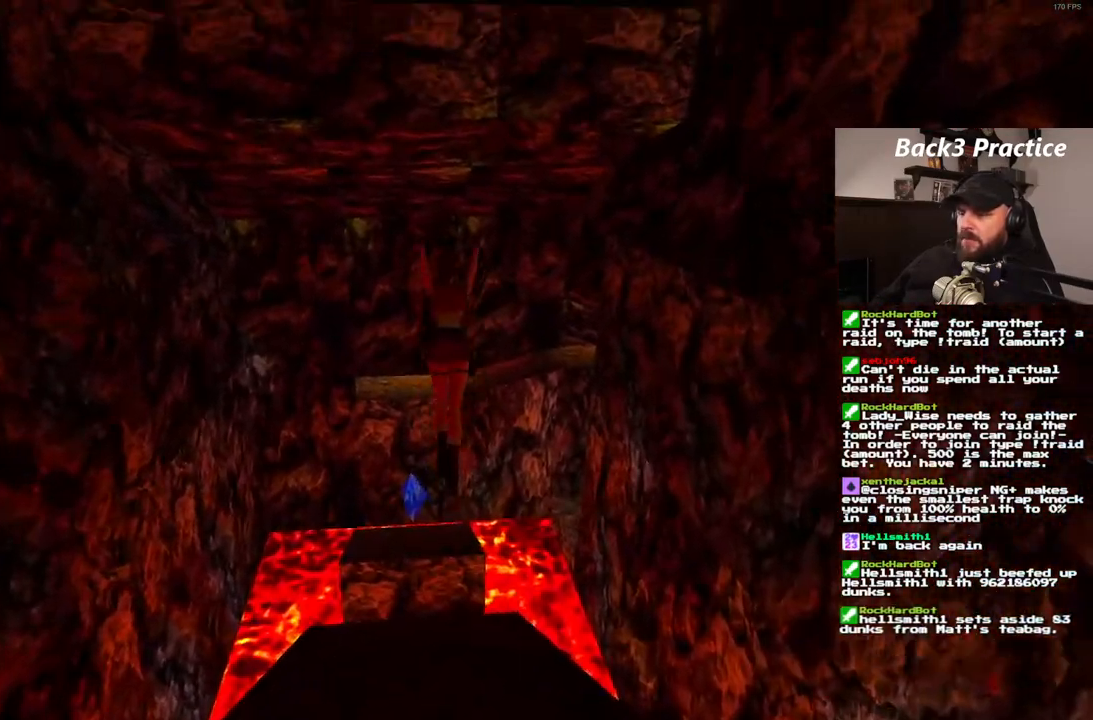
{"dt_ms": 500, "buttons": [], "left_stick": "center", "right_stick": "center", "events": [[17, "DPAD_RIGHT", "up"], [17, "SQUARE", "up"]]}
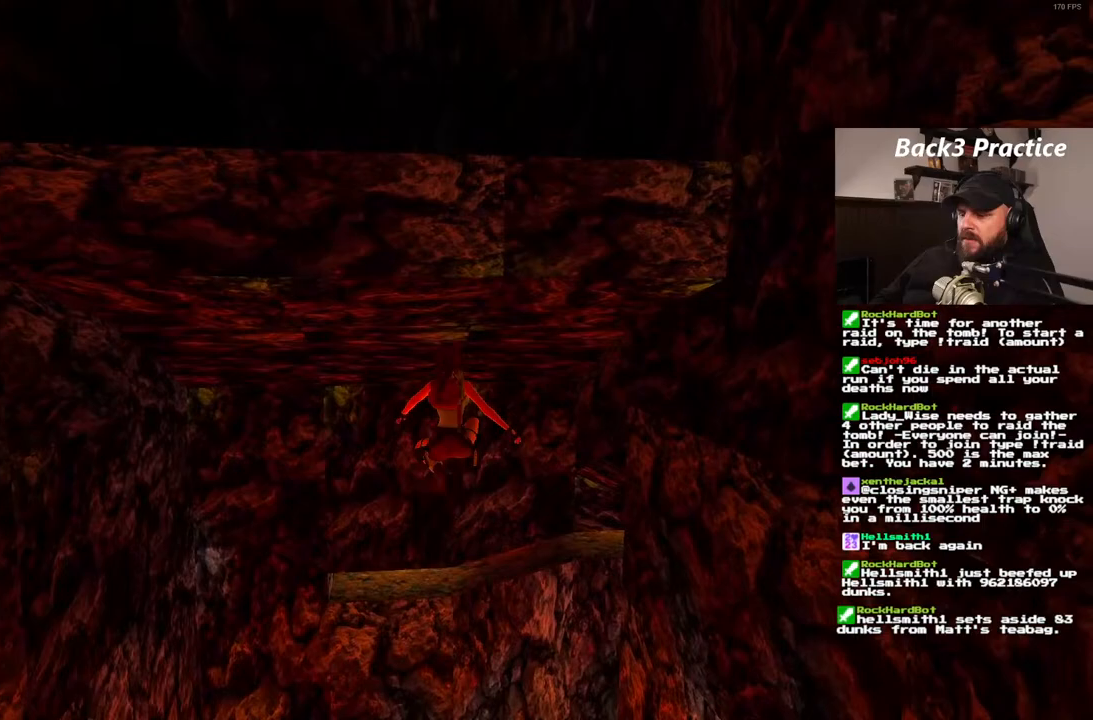
{"dt_ms": 500, "buttons": [], "left_stick": "center", "right_stick": "center", "events": [[283, "DPAD_LEFT", "down"], [500, "DPAD_LEFT", "up"]]}
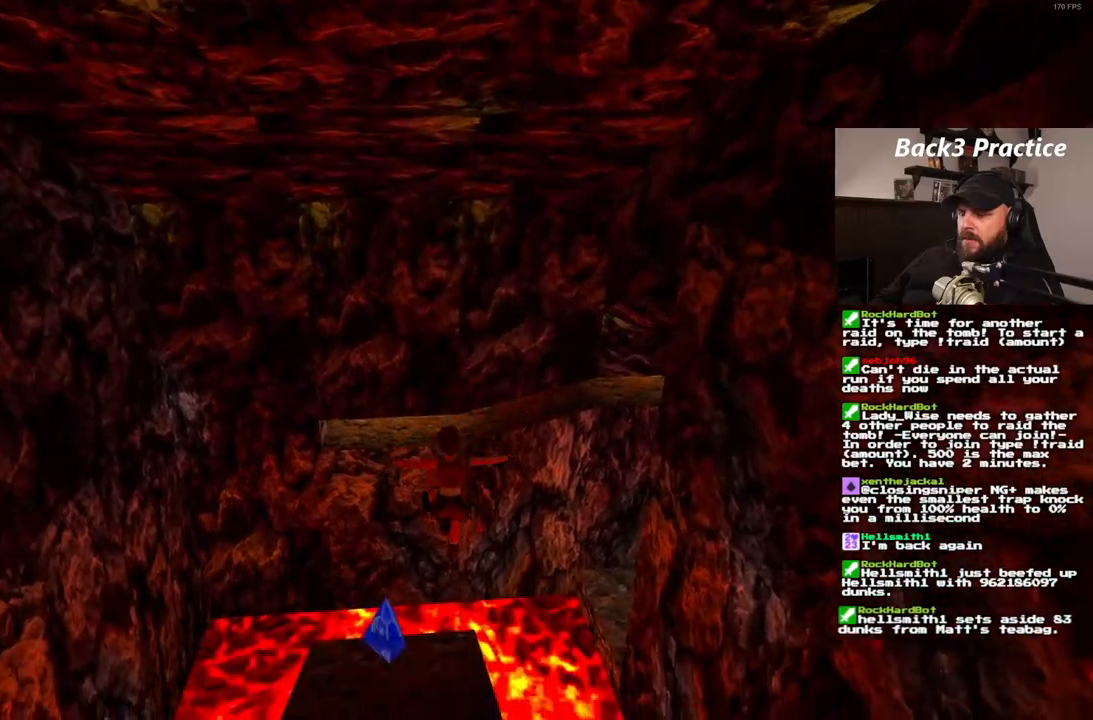
{"dt_ms": 500, "buttons": [], "left_stick": "center", "right_stick": "center", "events": []}
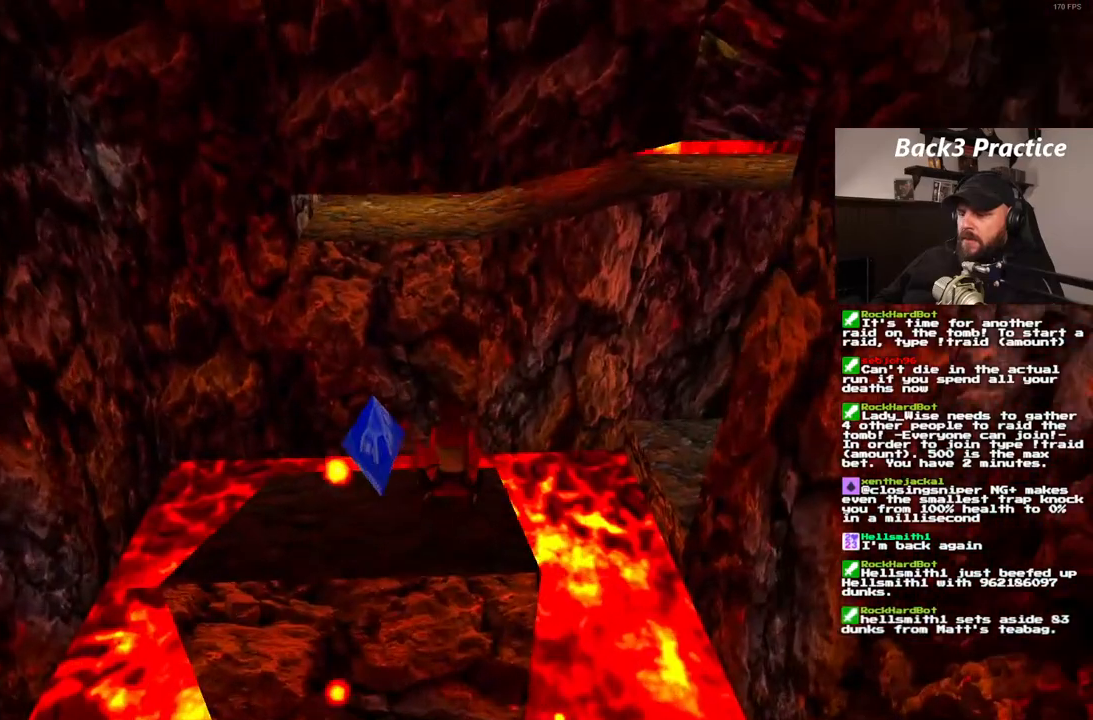
{"dt_ms": 500, "buttons": ["R1", "DPAD_UP", "DPAD_RIGHT"], "left_stick": "center", "right_stick": "center", "events": [[250, "R1", "down"], [333, "DPAD_UP", "down"], [500, "DPAD_RIGHT", "down"]]}
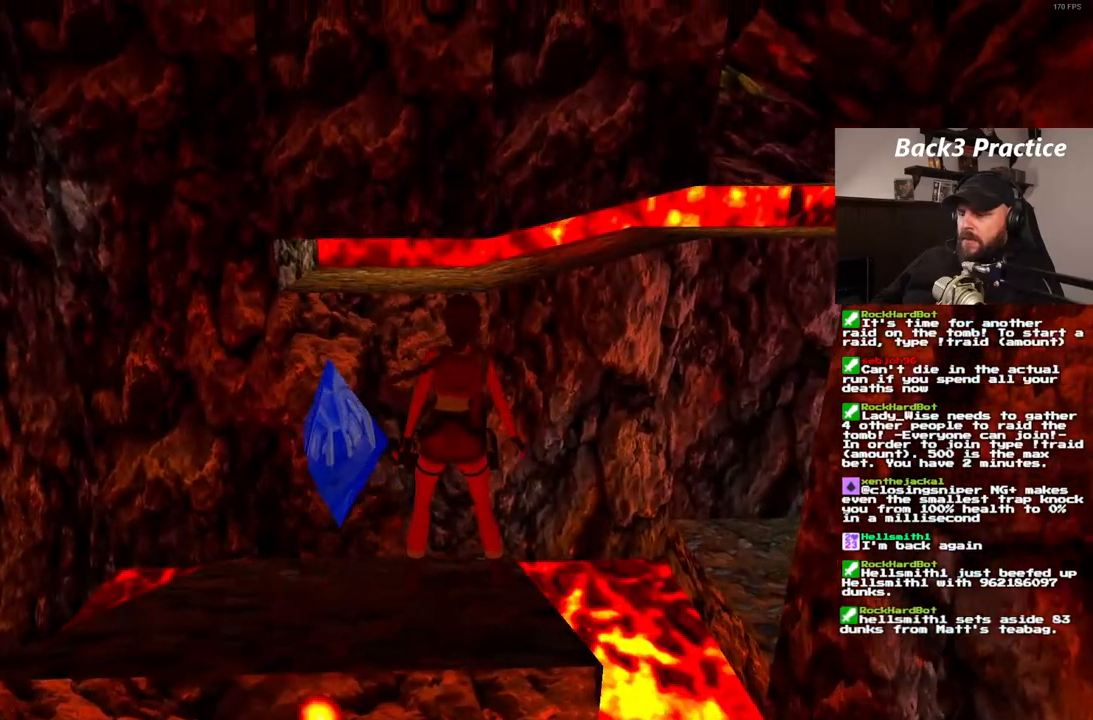
{"dt_ms": 500, "buttons": ["R1", "DPAD_UP"], "left_stick": "center", "right_stick": "center", "events": [[500, "DPAD_RIGHT", "up"]]}